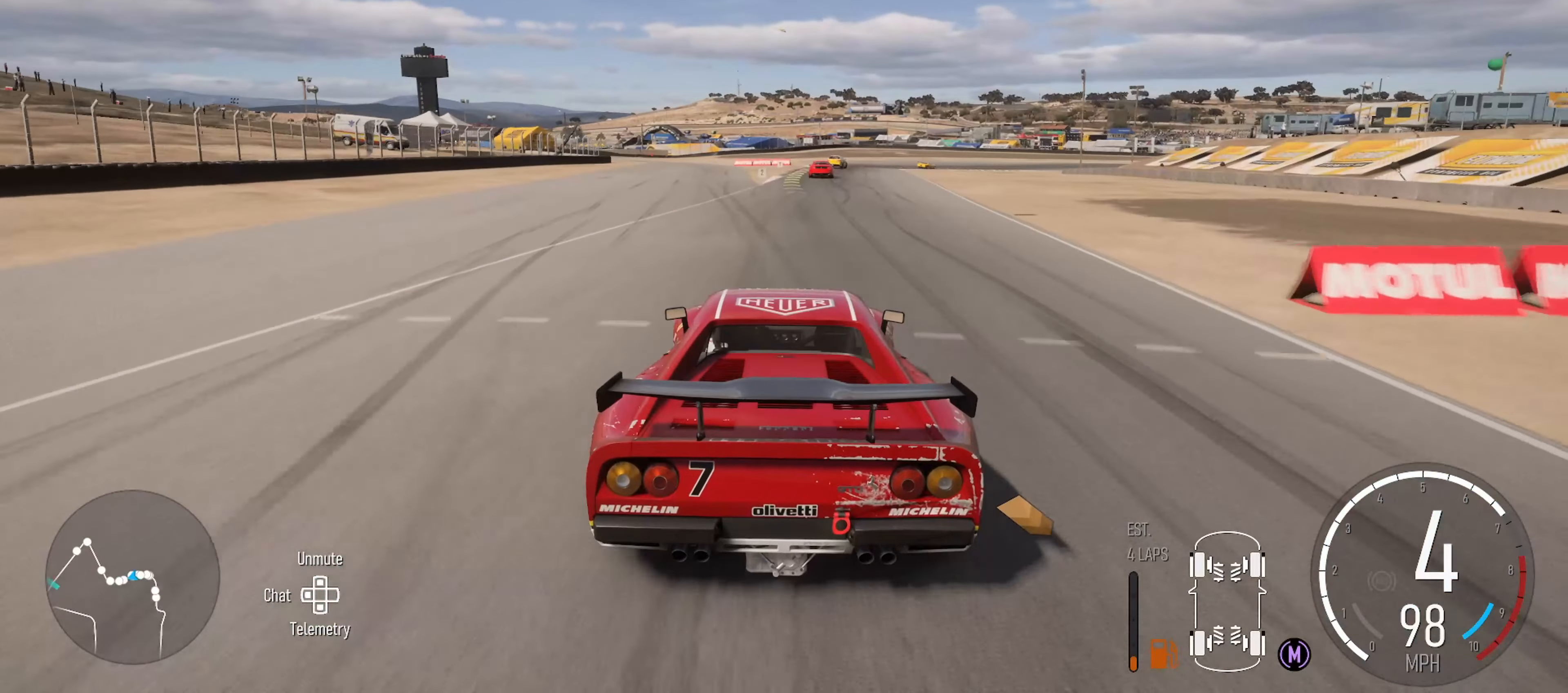
Gameplay with a controller (Xbox layout); each line is a JSON object with the inputs held at the frame after it. "events" lists button and stick changes between this image and that frame as [ms after this image, input, new state], when the widget could be followed in between.
{"buttons": ["R2"], "left_stick": "center", "right_stick": "center", "events": [[133, "left_stick", "right"], [400, "left_stick", "center"]]}
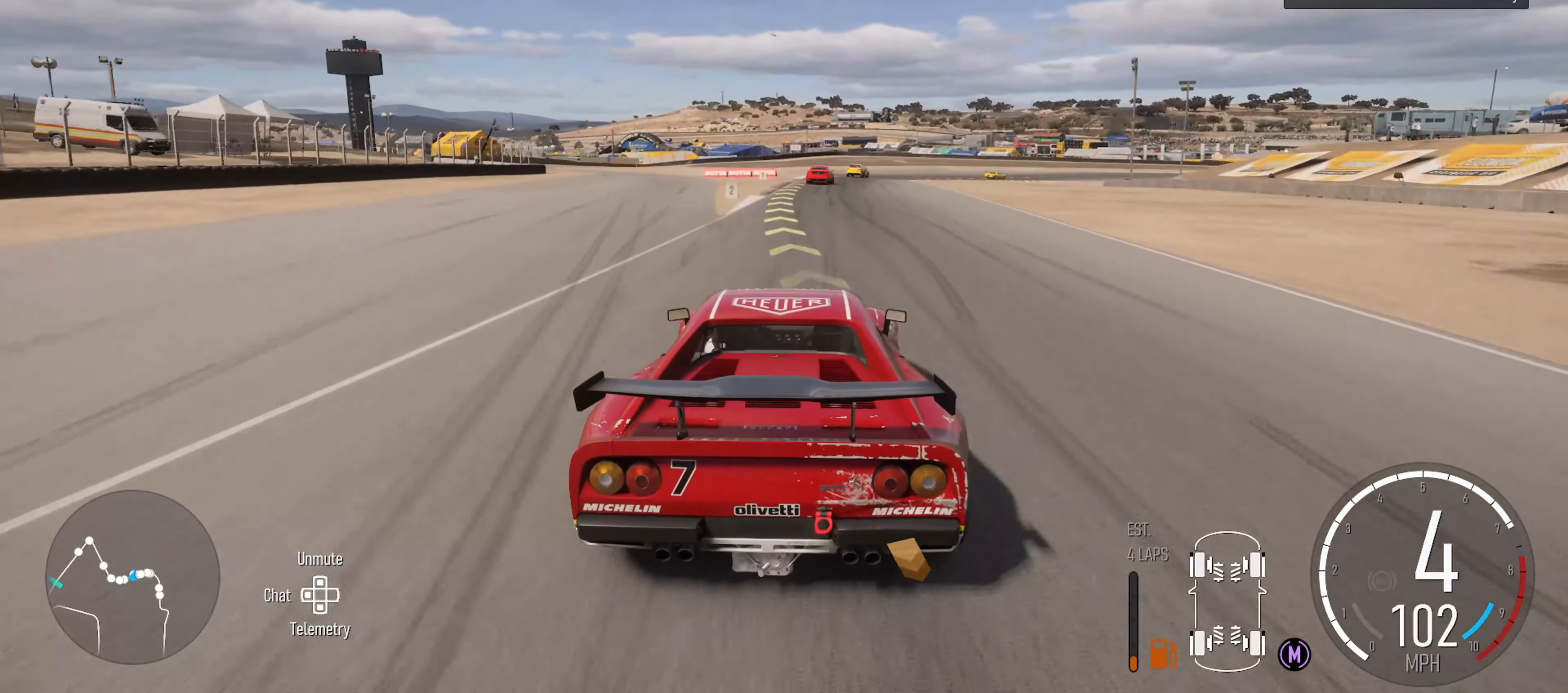
{"buttons": ["R2"], "left_stick": "center", "right_stick": "center", "events": [[134, "left_stick", "right"], [250, "left_stick", "center"]]}
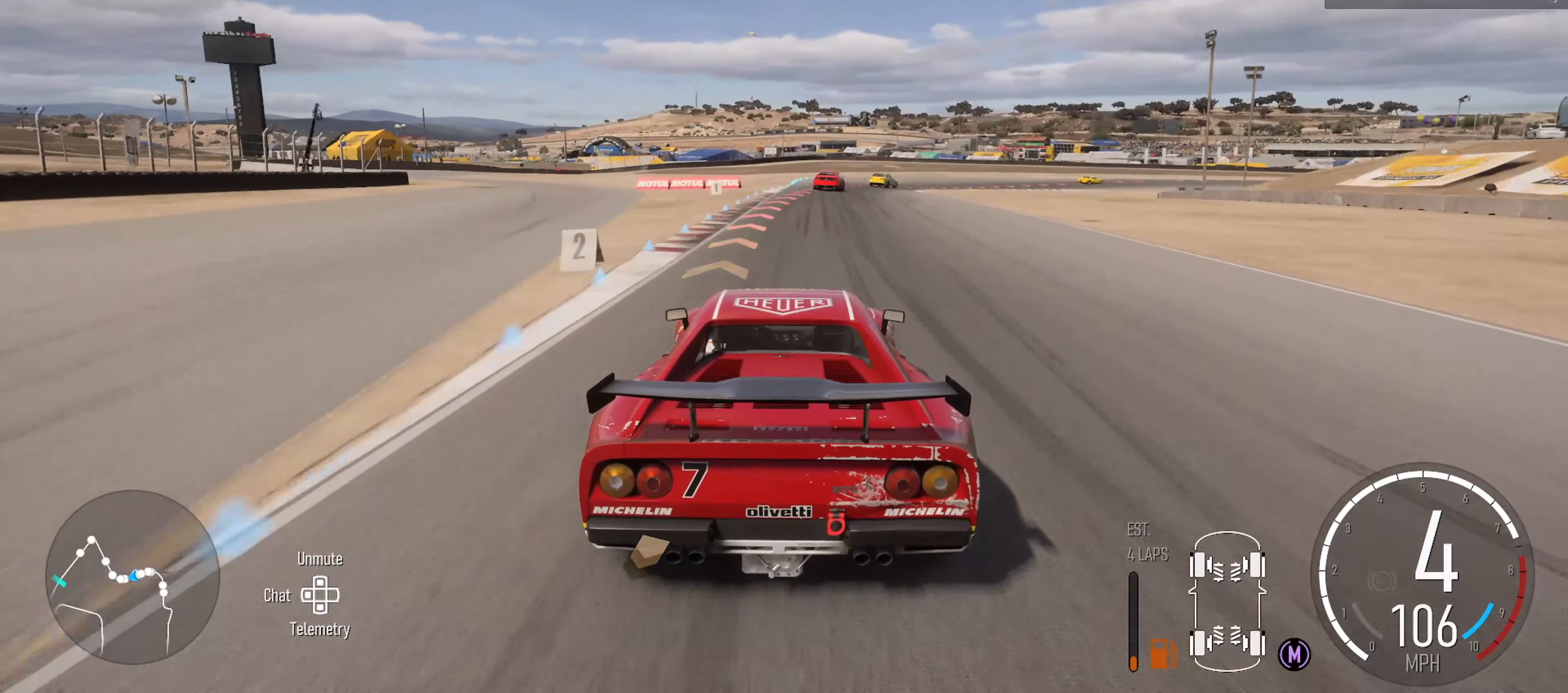
{"buttons": ["L2"], "left_stick": "right", "right_stick": "center", "events": [[134, "R2", "up"], [134, "left_stick", "right"], [267, "left_stick", "center"], [284, "L2", "down"], [400, "B", "down"], [400, "left_stick", "right"], [500, "B", "up"]]}
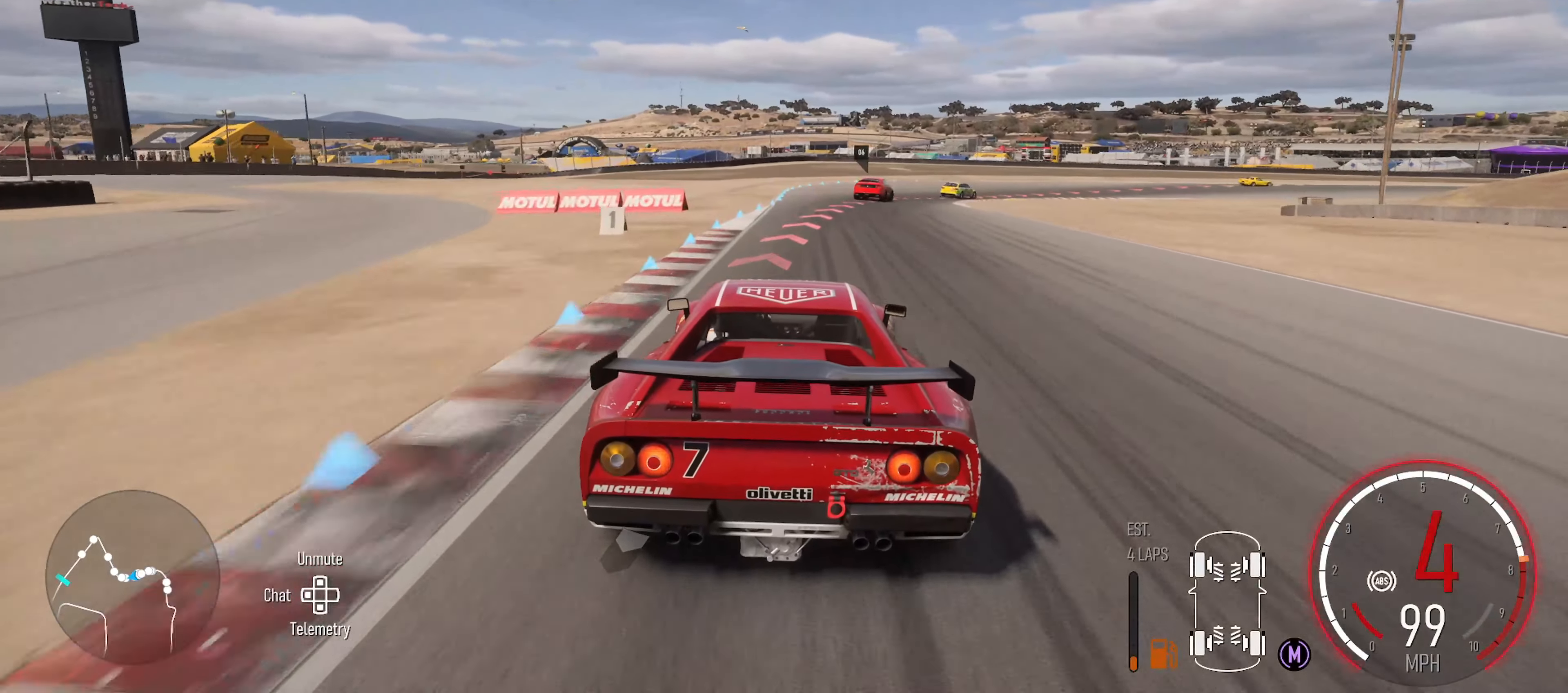
{"buttons": ["L2"], "left_stick": "right", "right_stick": "center", "events": []}
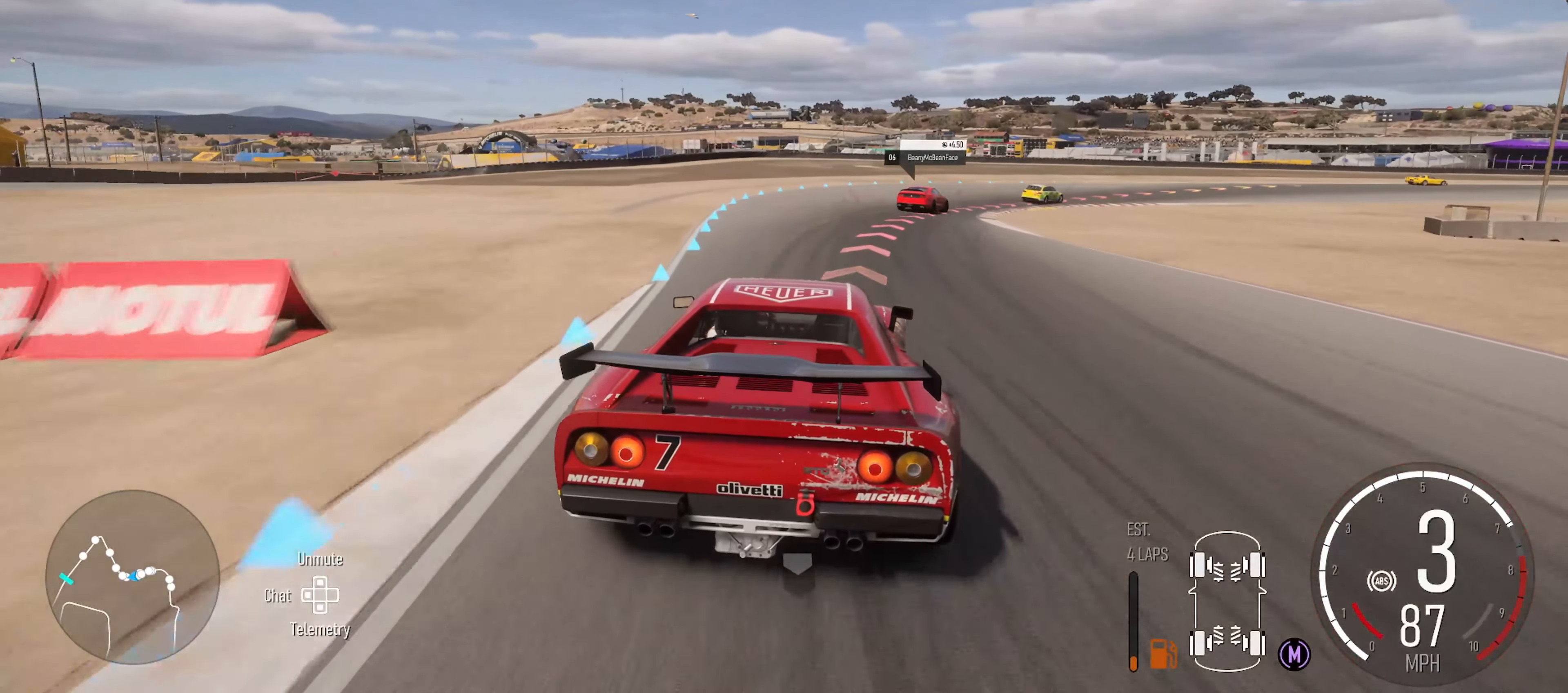
{"buttons": [], "left_stick": "right", "right_stick": "center", "events": [[284, "L2", "up"]]}
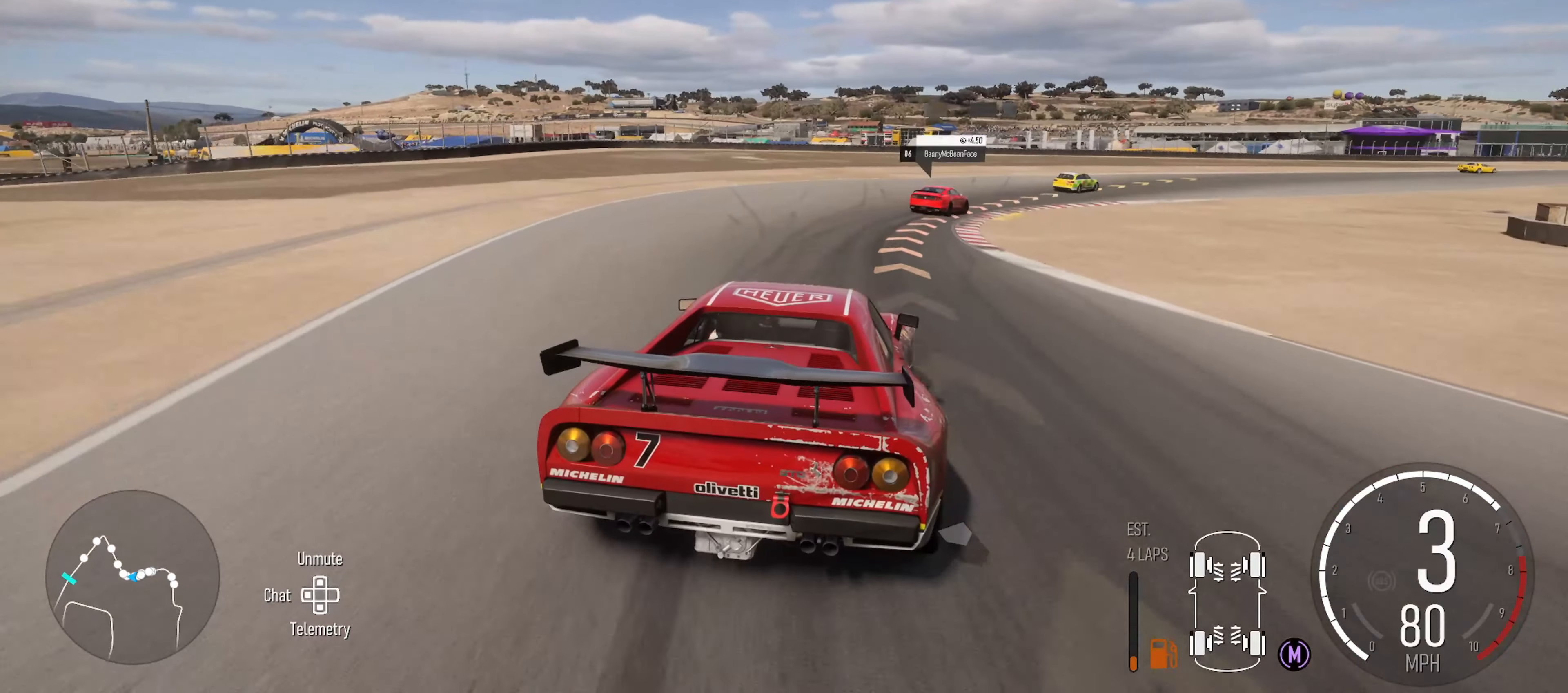
{"buttons": ["R2"], "left_stick": "right", "right_stick": "center", "events": [[184, "R2", "down"], [267, "left_stick", "center"], [317, "left_stick", "right"]]}
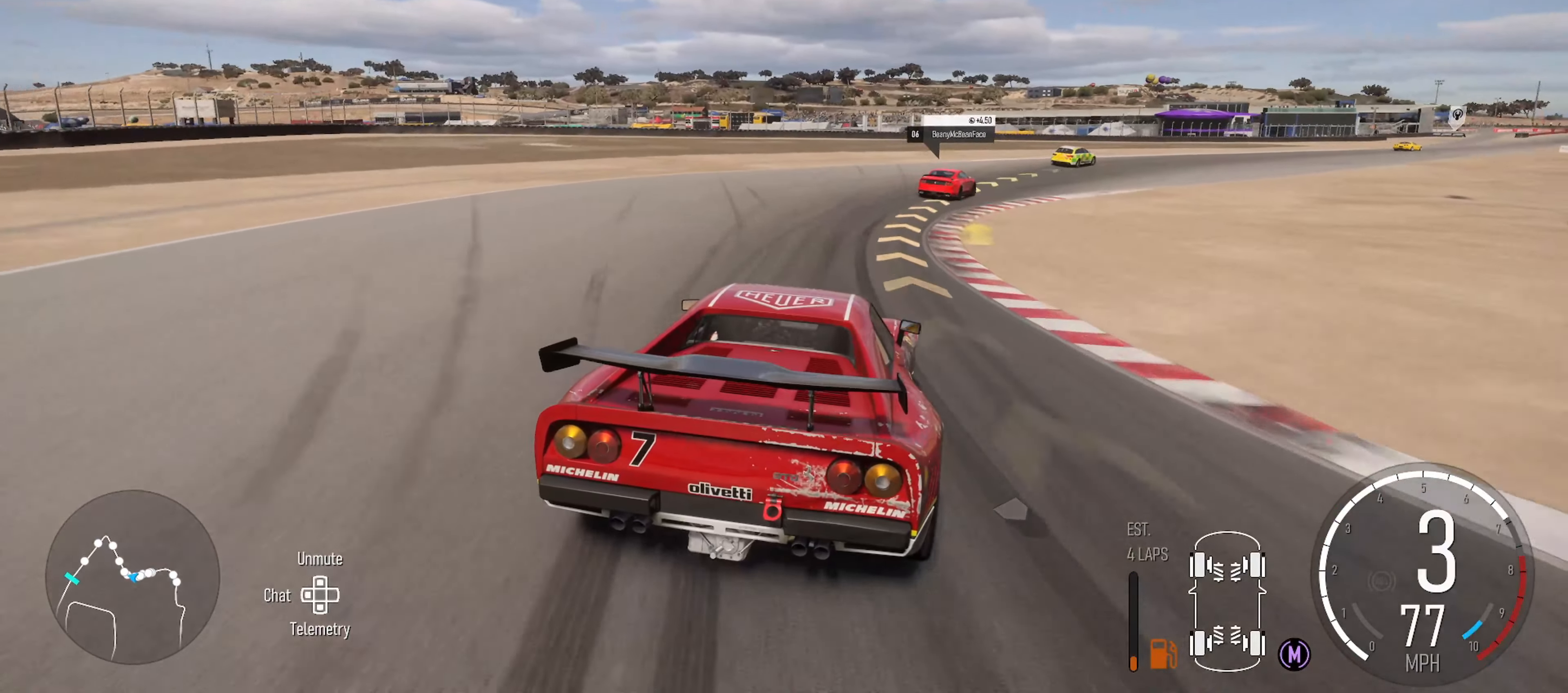
{"buttons": ["R2"], "left_stick": "right", "right_stick": "center", "events": []}
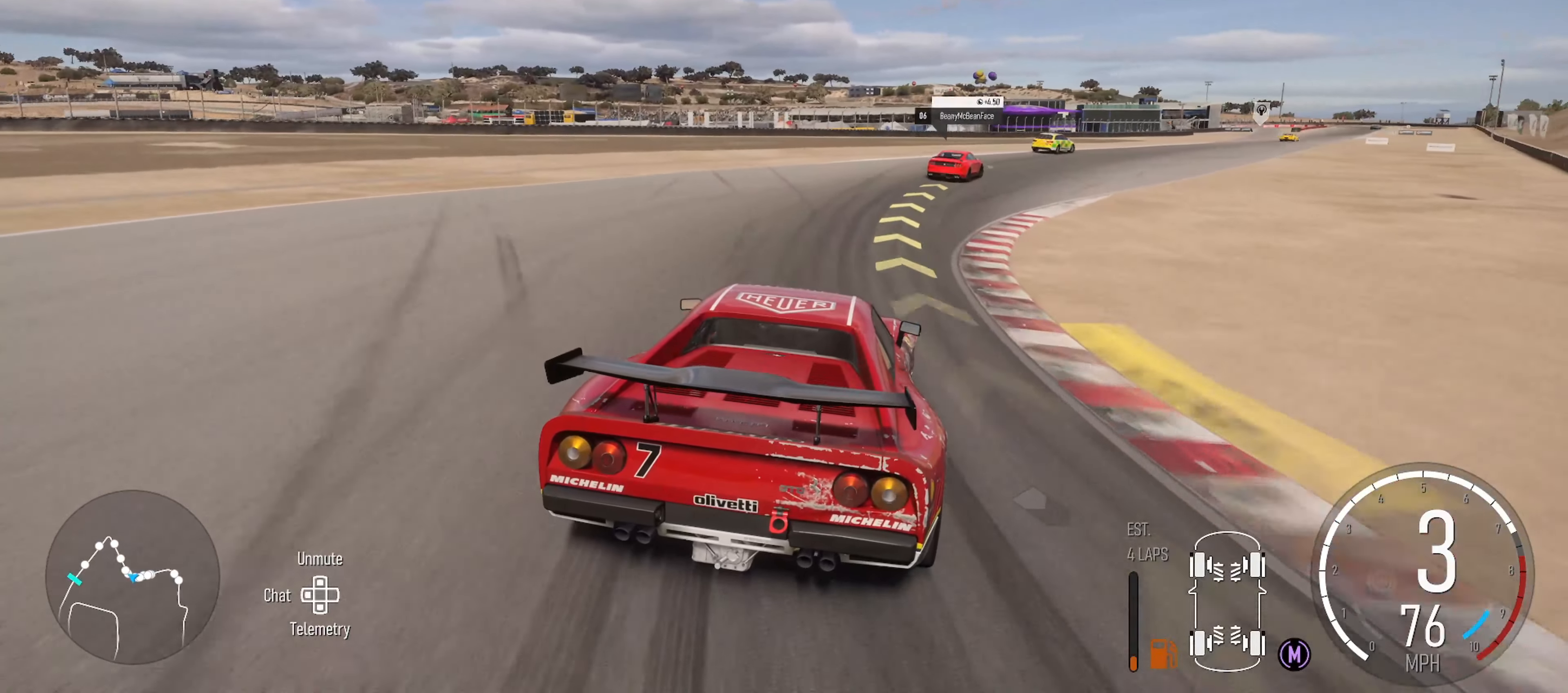
{"buttons": ["R2"], "left_stick": "right", "right_stick": "center", "events": []}
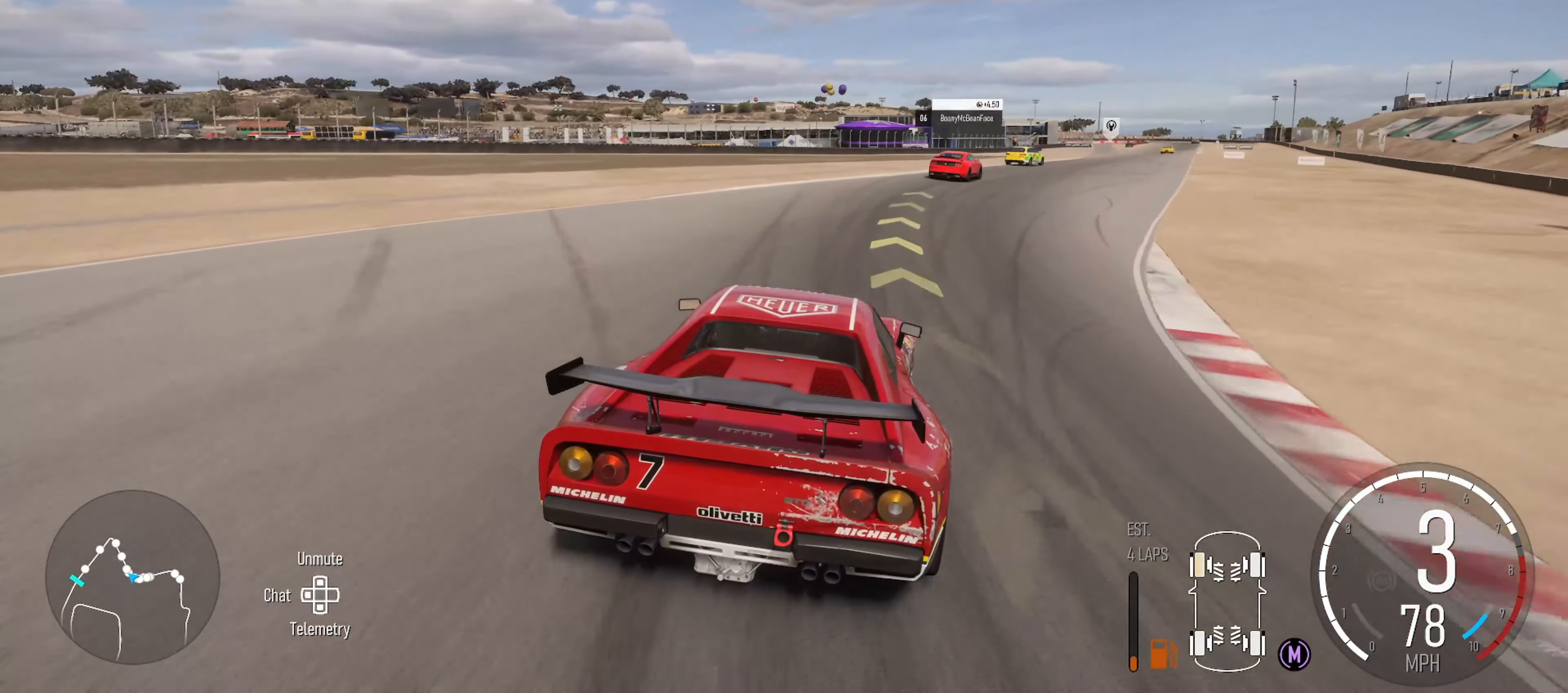
{"buttons": ["R2"], "left_stick": "right", "right_stick": "center", "events": []}
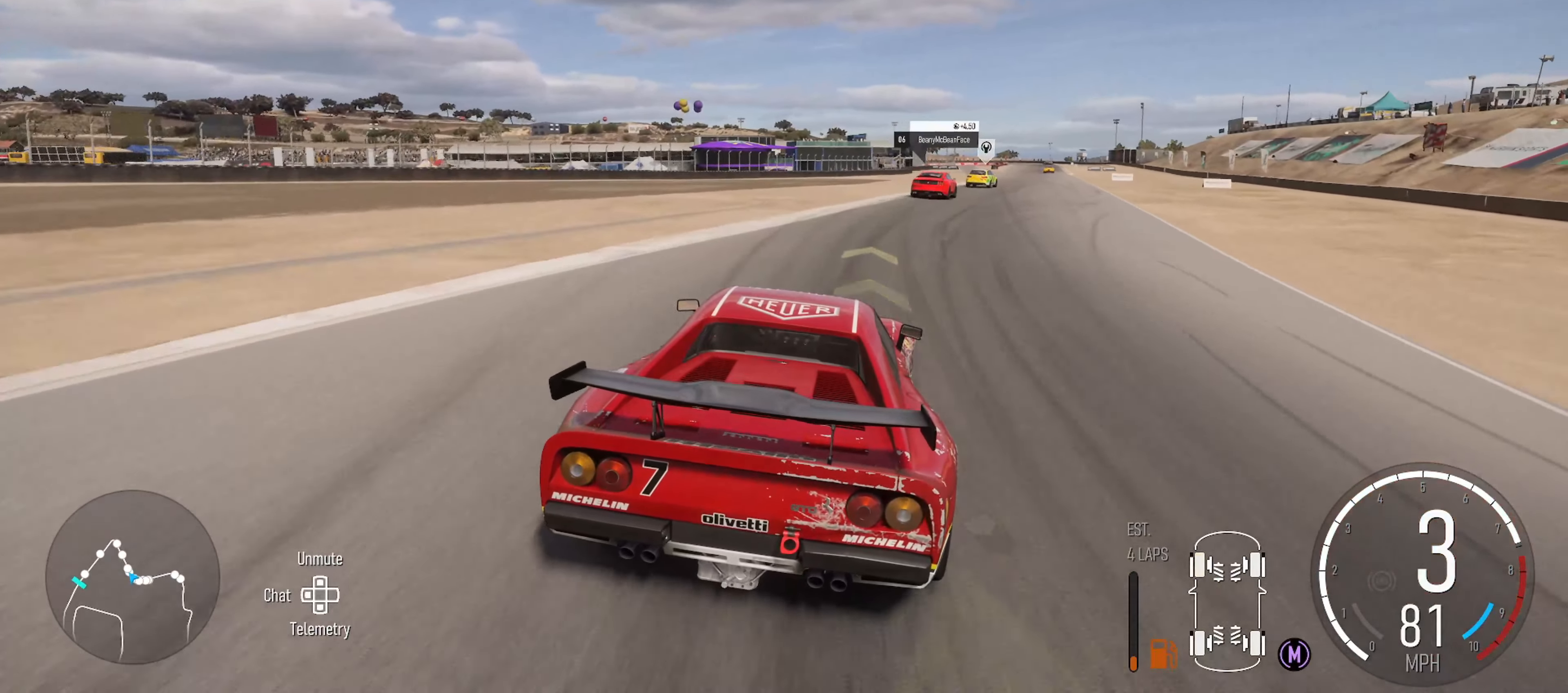
{"buttons": ["R2"], "left_stick": "right", "right_stick": "center", "events": [[84, "left_stick", "center"], [134, "left_stick", "right"]]}
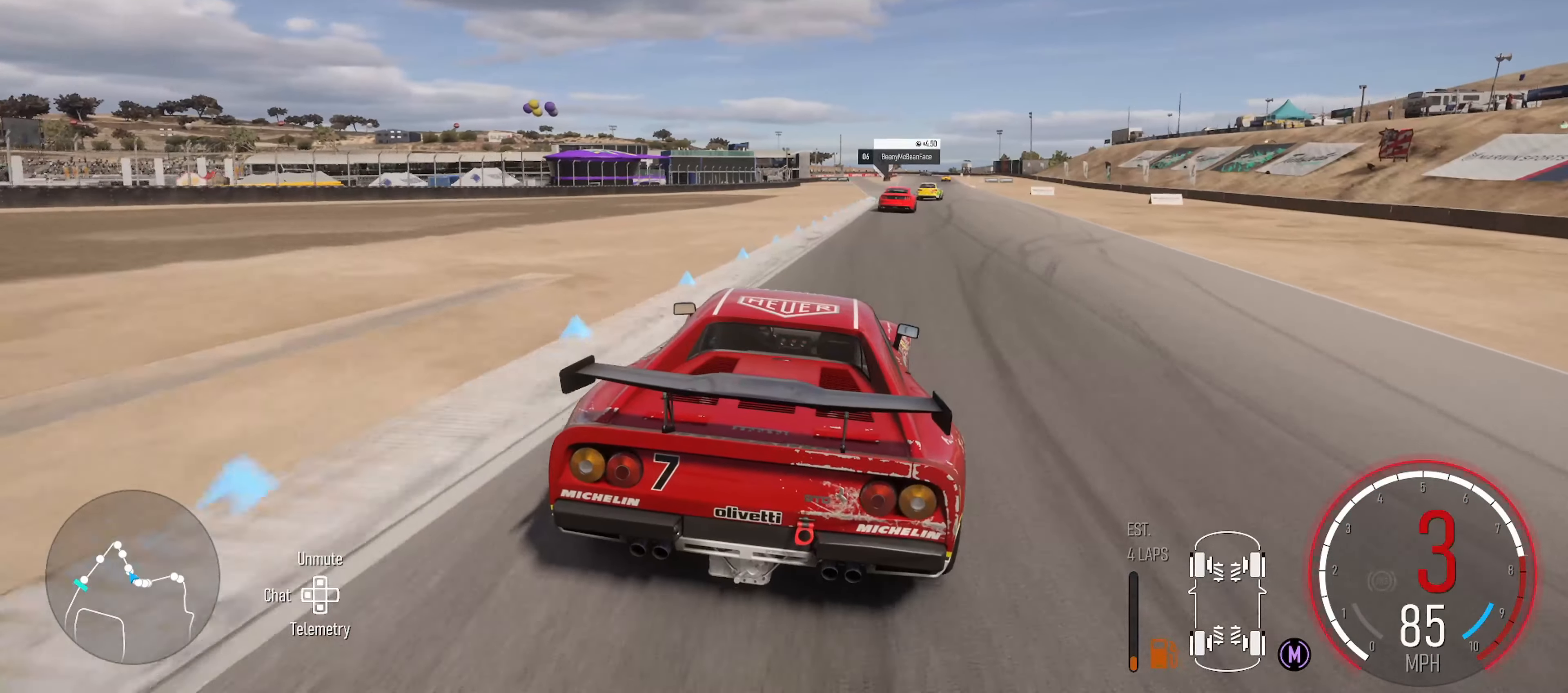
{"buttons": ["R2"], "left_stick": "center", "right_stick": "center", "events": [[67, "left_stick", "center"], [134, "left_stick", "right"], [484, "left_stick", "center"]]}
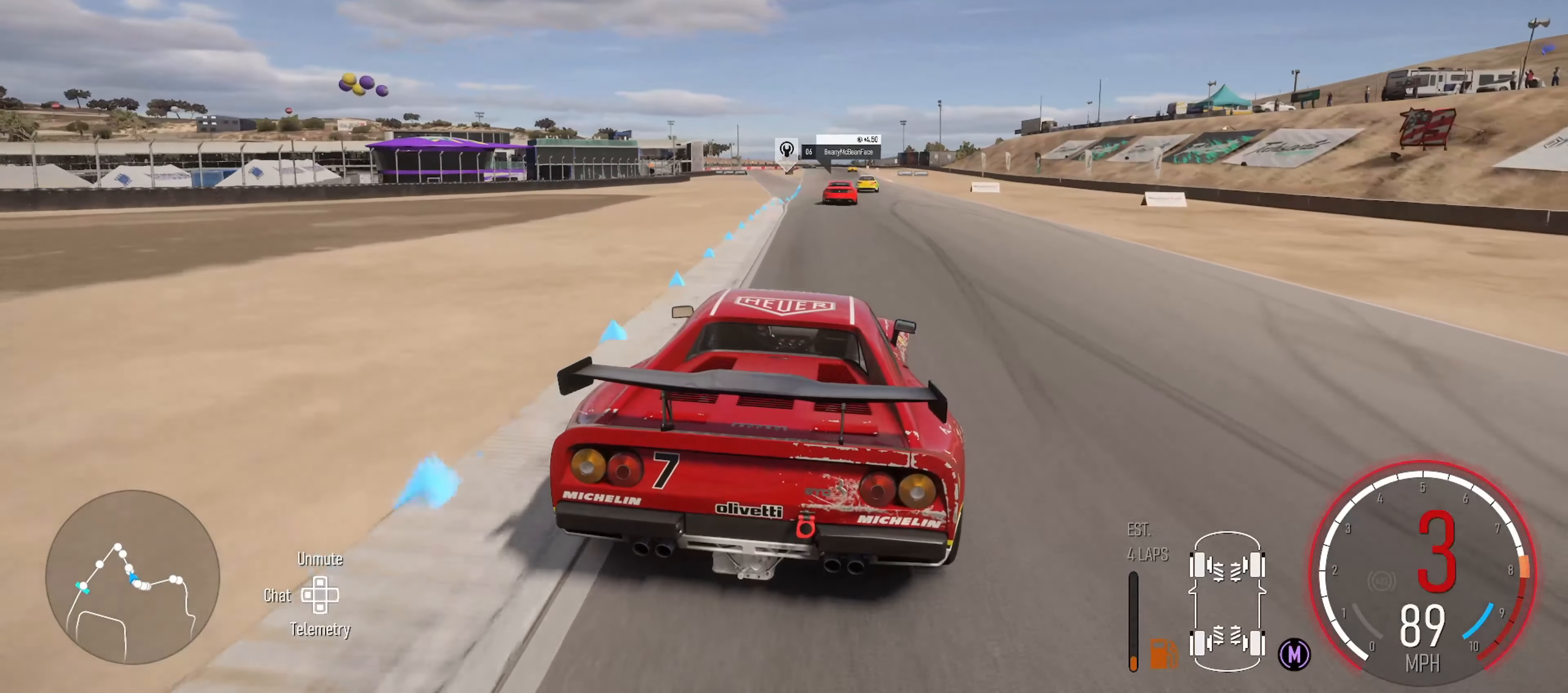
{"buttons": ["R2"], "left_stick": "right", "right_stick": "down", "events": [[183, "X", "down"], [316, "X", "up"], [433, "left_stick", "right"], [450, "right_stick", "down"]]}
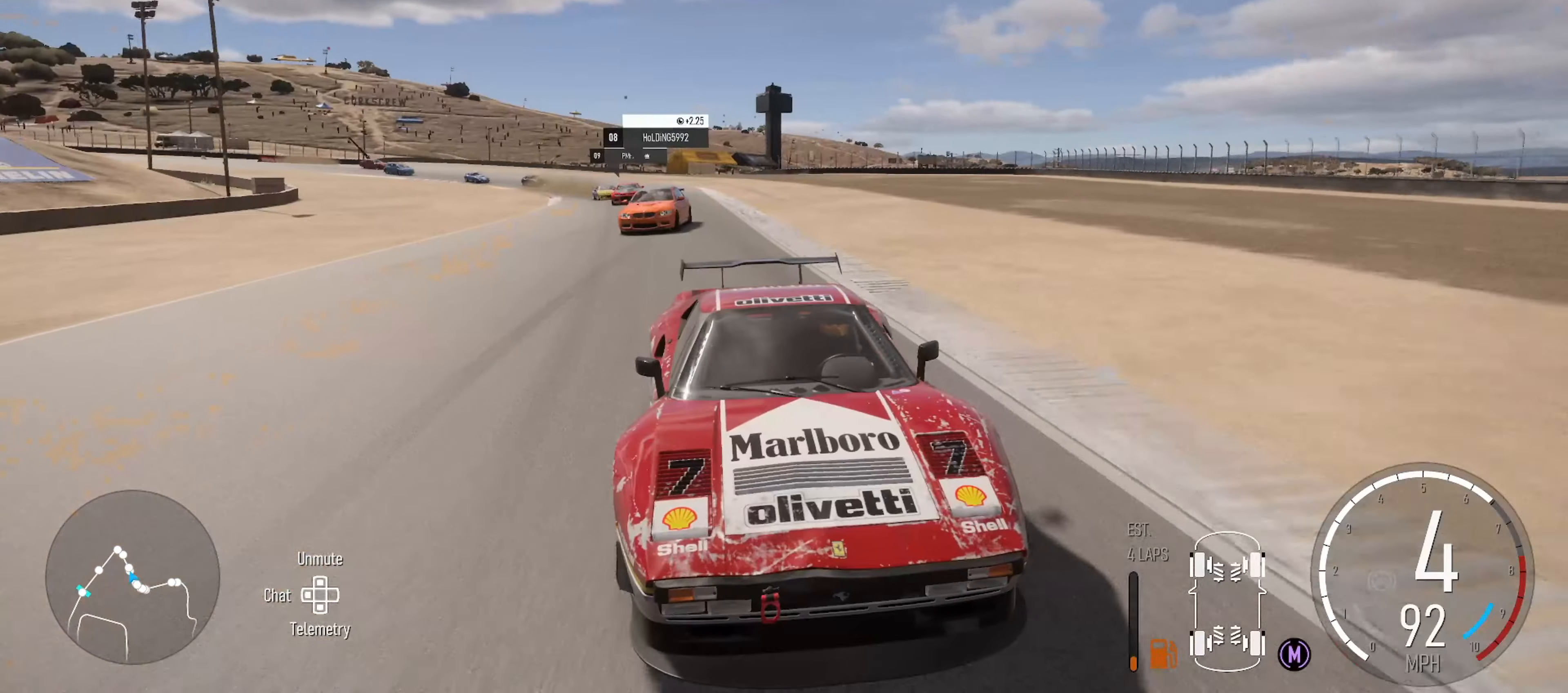
{"buttons": ["R2"], "left_stick": "center", "right_stick": "center", "events": [[166, "left_stick", "center"], [166, "right_stick", "center"]]}
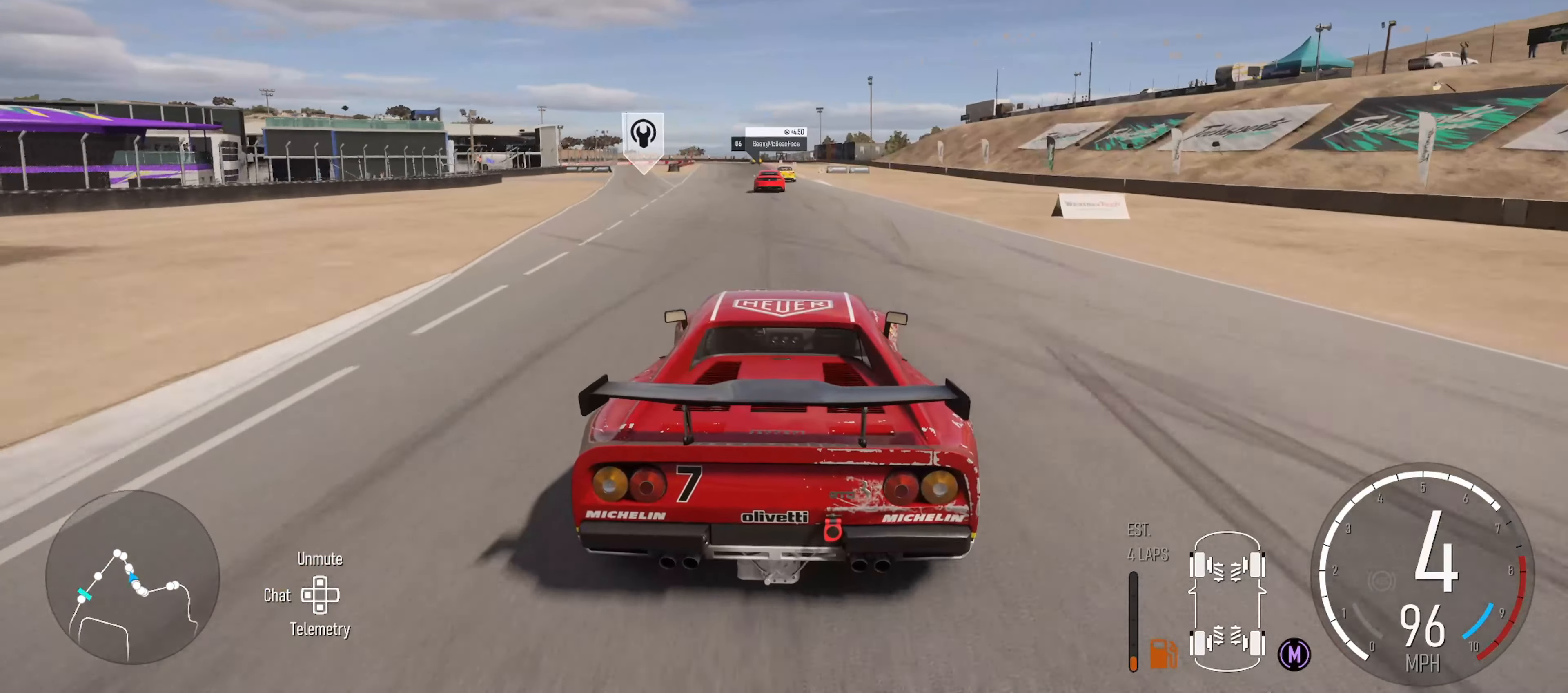
{"buttons": ["R2"], "left_stick": "left", "right_stick": "center", "events": [[183, "left_stick", "left"], [333, "left_stick", "center"], [483, "left_stick", "left"]]}
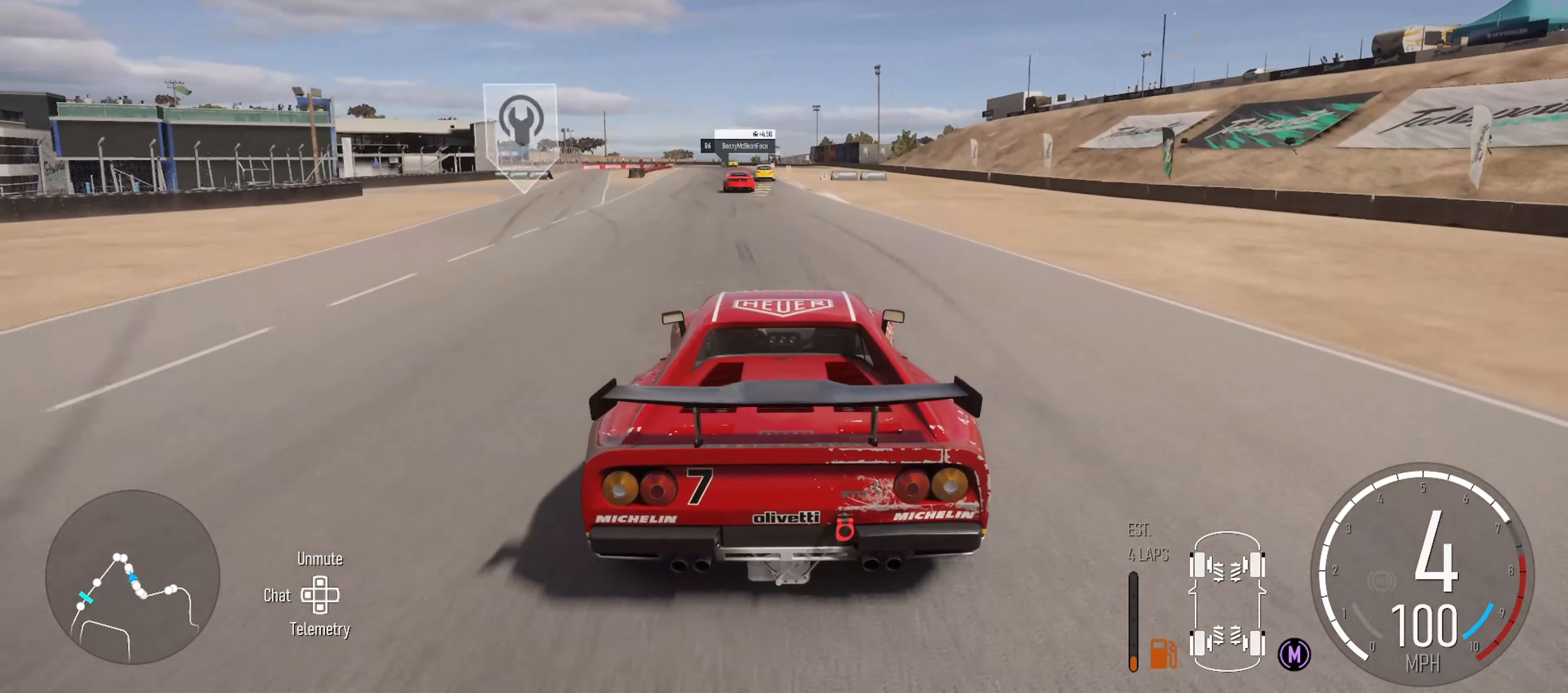
{"buttons": ["R2"], "left_stick": "left", "right_stick": "center", "events": [[133, "left_stick", "center"], [333, "left_stick", "left"]]}
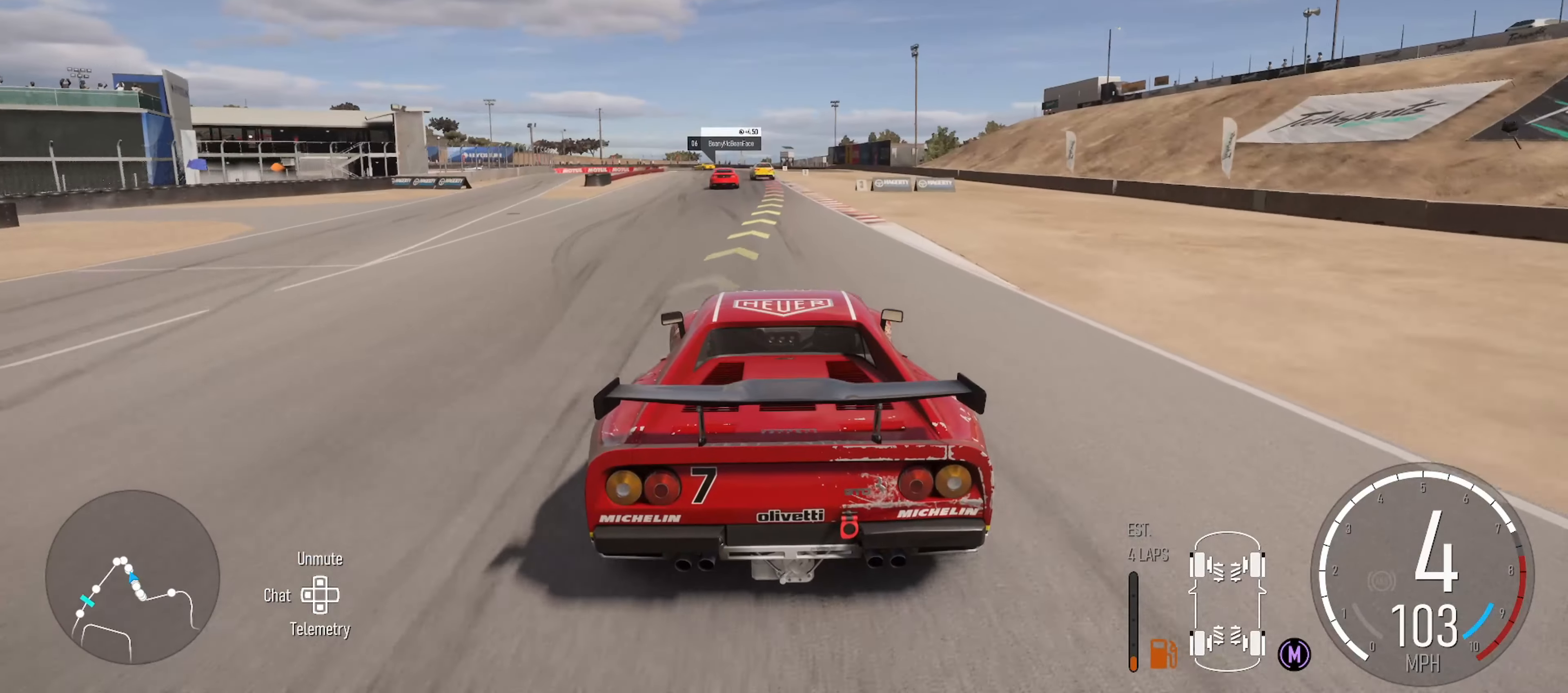
{"buttons": ["R2"], "left_stick": "center", "right_stick": "center", "events": [[33, "left_stick", "center"]]}
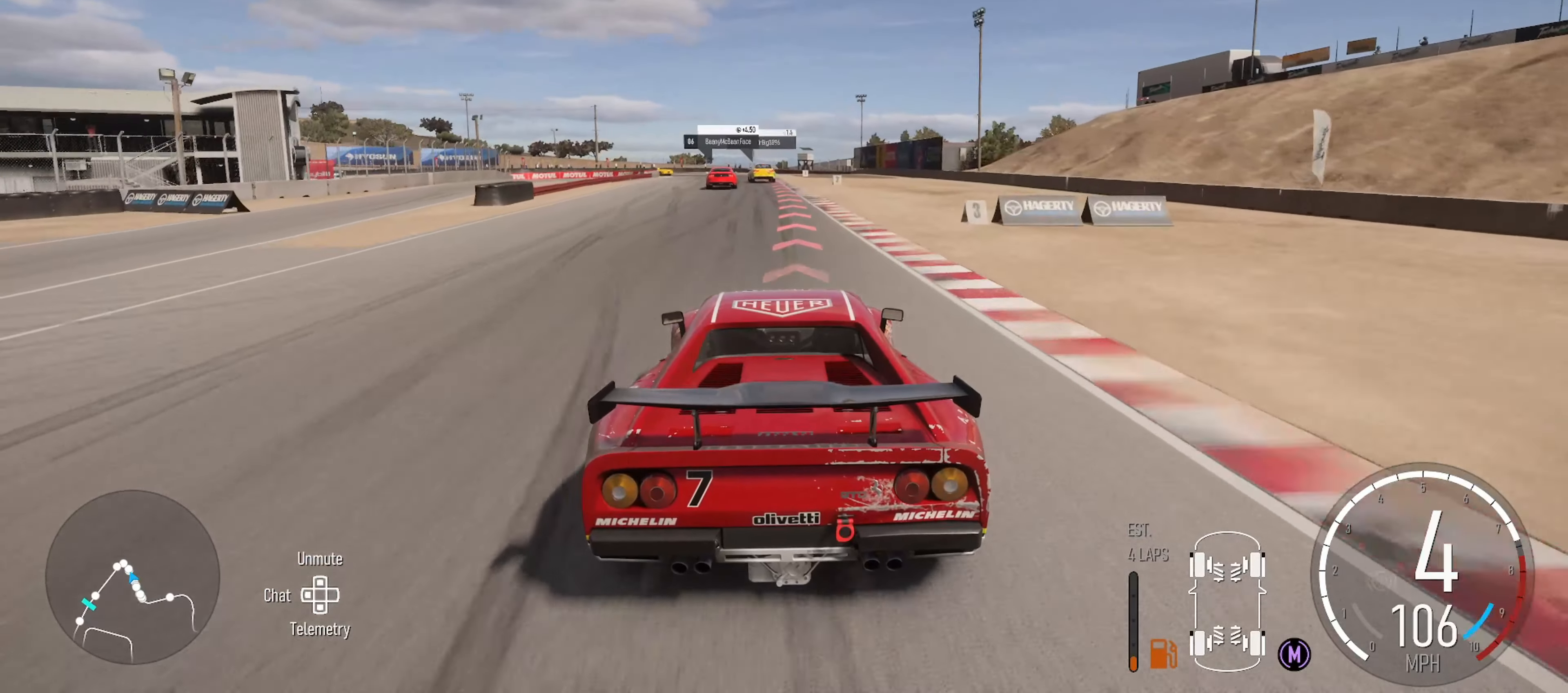
{"buttons": ["L2"], "left_stick": "center", "right_stick": "center", "events": [[33, "left_stick", "left"], [150, "L2", "down"], [150, "R2", "up"], [266, "left_stick", "center"], [350, "B", "down"], [466, "B", "up"]]}
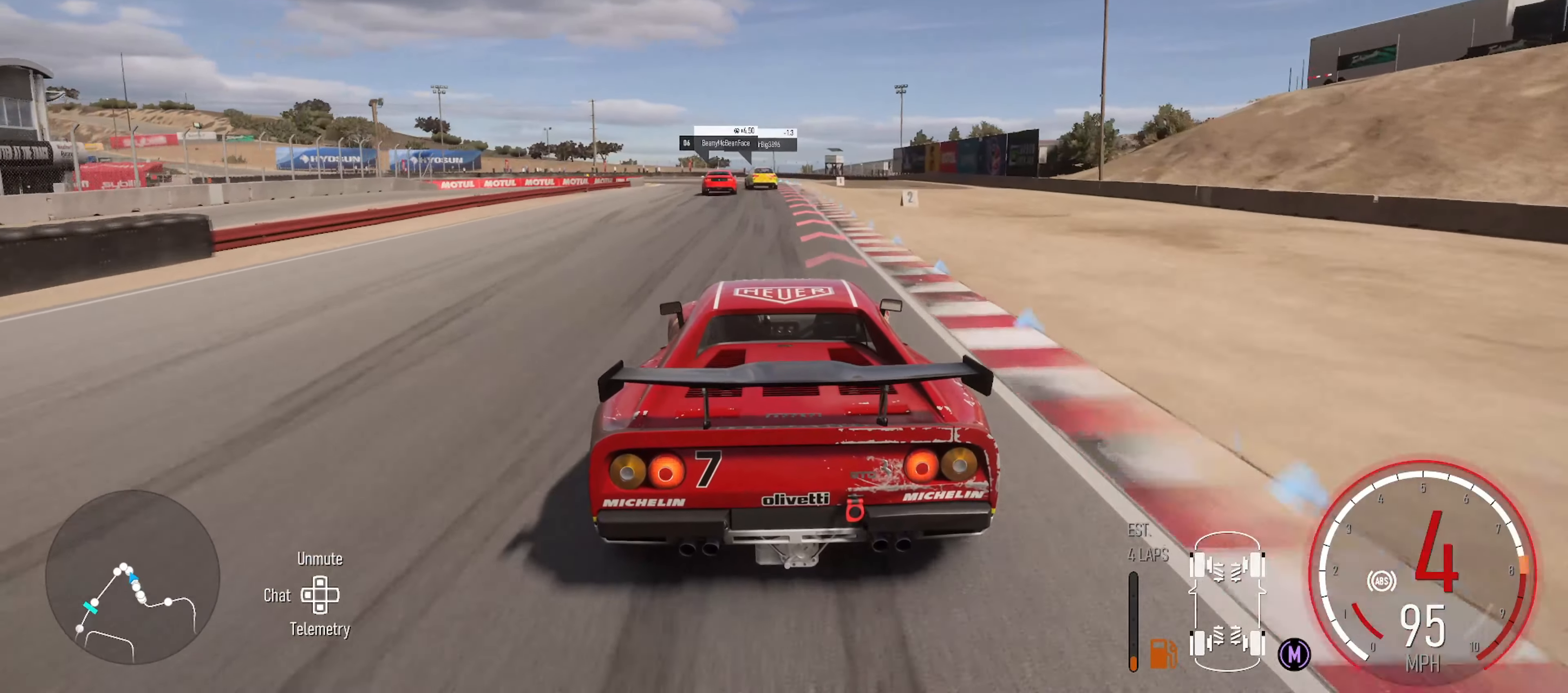
{"buttons": ["L2"], "left_stick": "center", "right_stick": "center", "events": []}
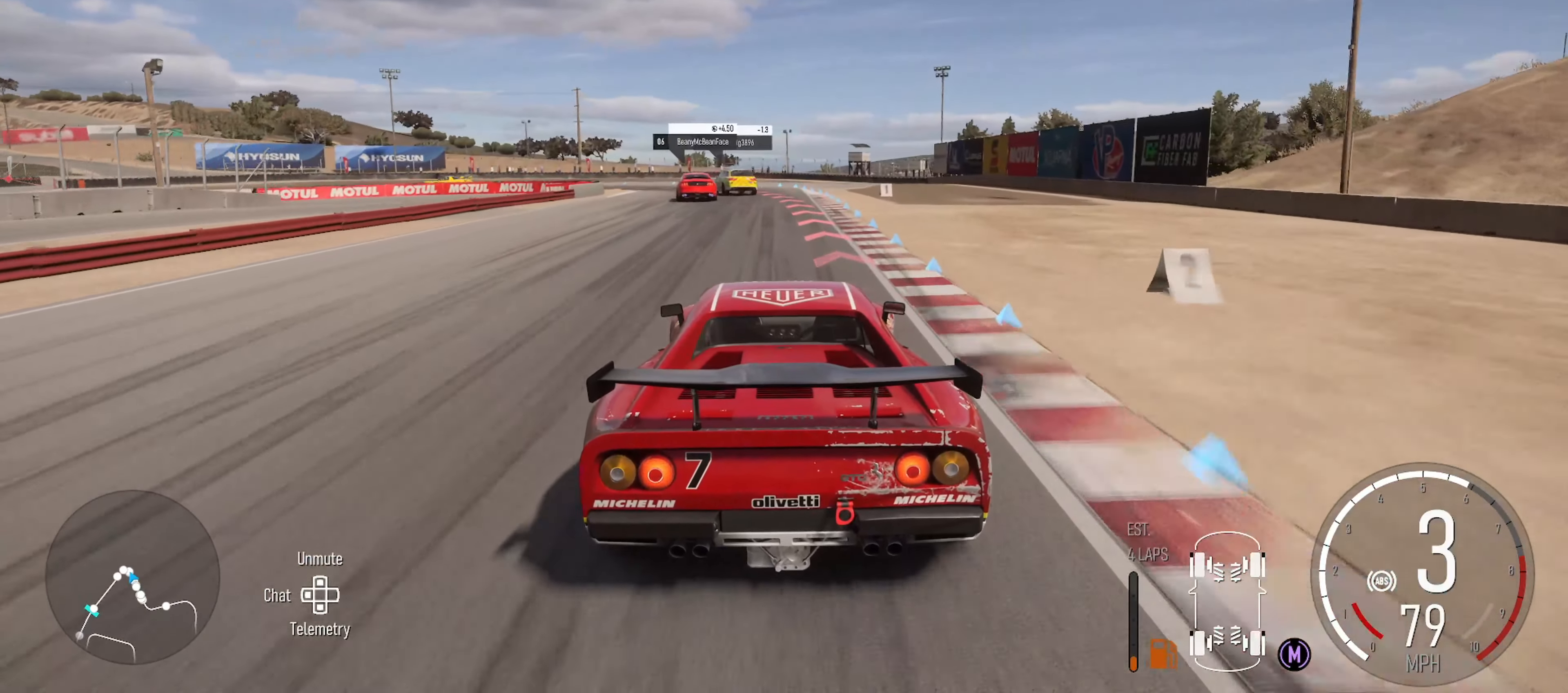
{"buttons": ["L2"], "left_stick": "left", "right_stick": "center", "events": [[116, "B", "down"], [200, "B", "up"], [483, "left_stick", "left"]]}
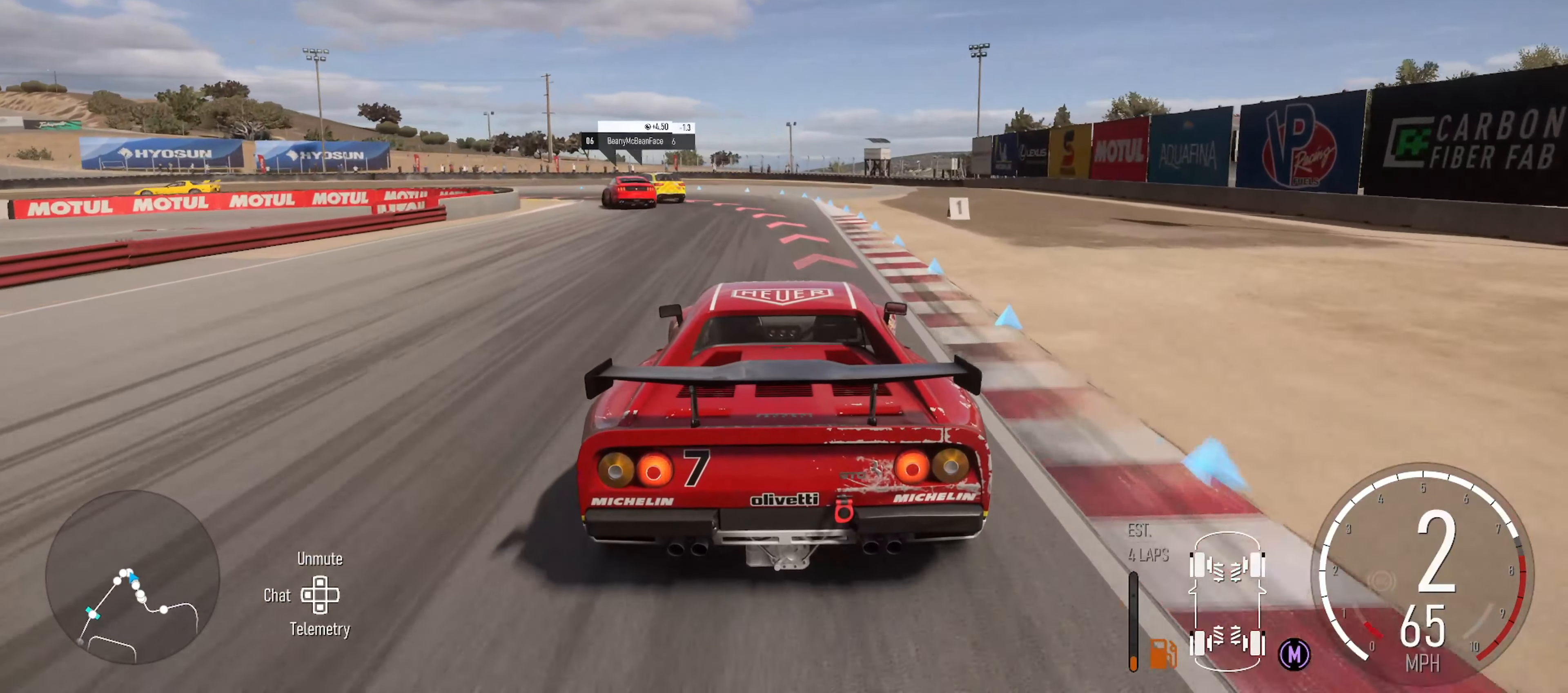
{"buttons": [], "left_stick": "left", "right_stick": "center", "events": [[400, "L2", "up"]]}
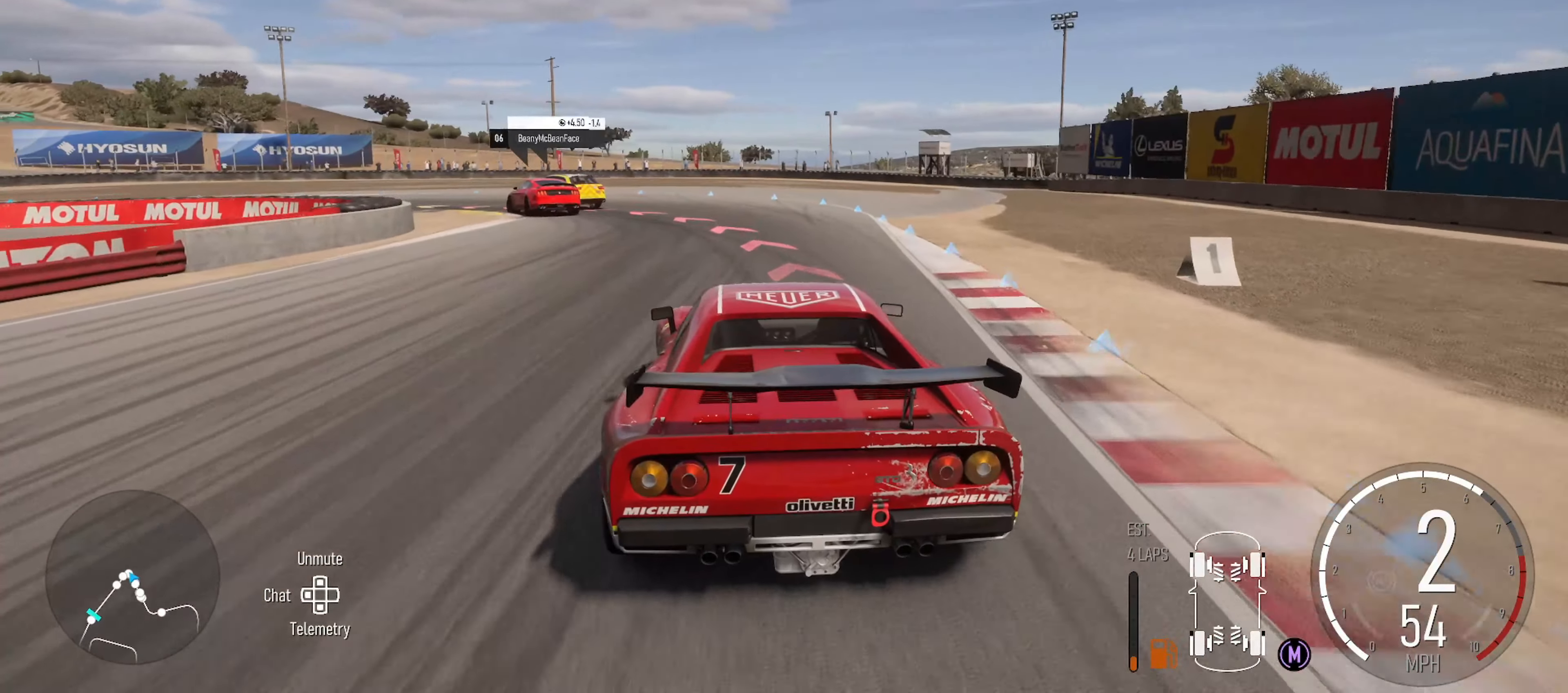
{"buttons": ["L2"], "left_stick": "left", "right_stick": "center", "events": [[200, "R2", "down"], [400, "R2", "up"], [416, "L2", "down"]]}
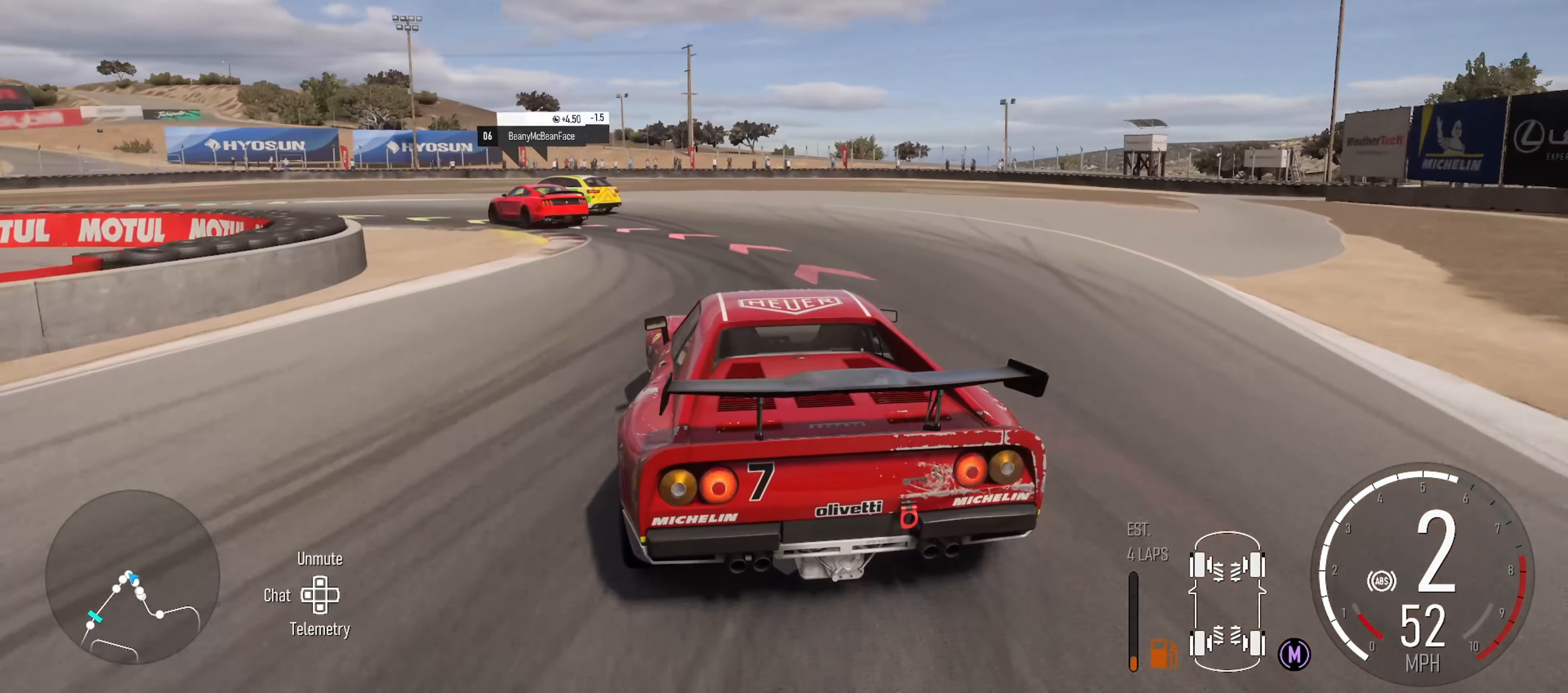
{"buttons": [], "left_stick": "left", "right_stick": "center", "events": [[233, "B", "down"], [367, "B", "up"], [450, "L2", "up"]]}
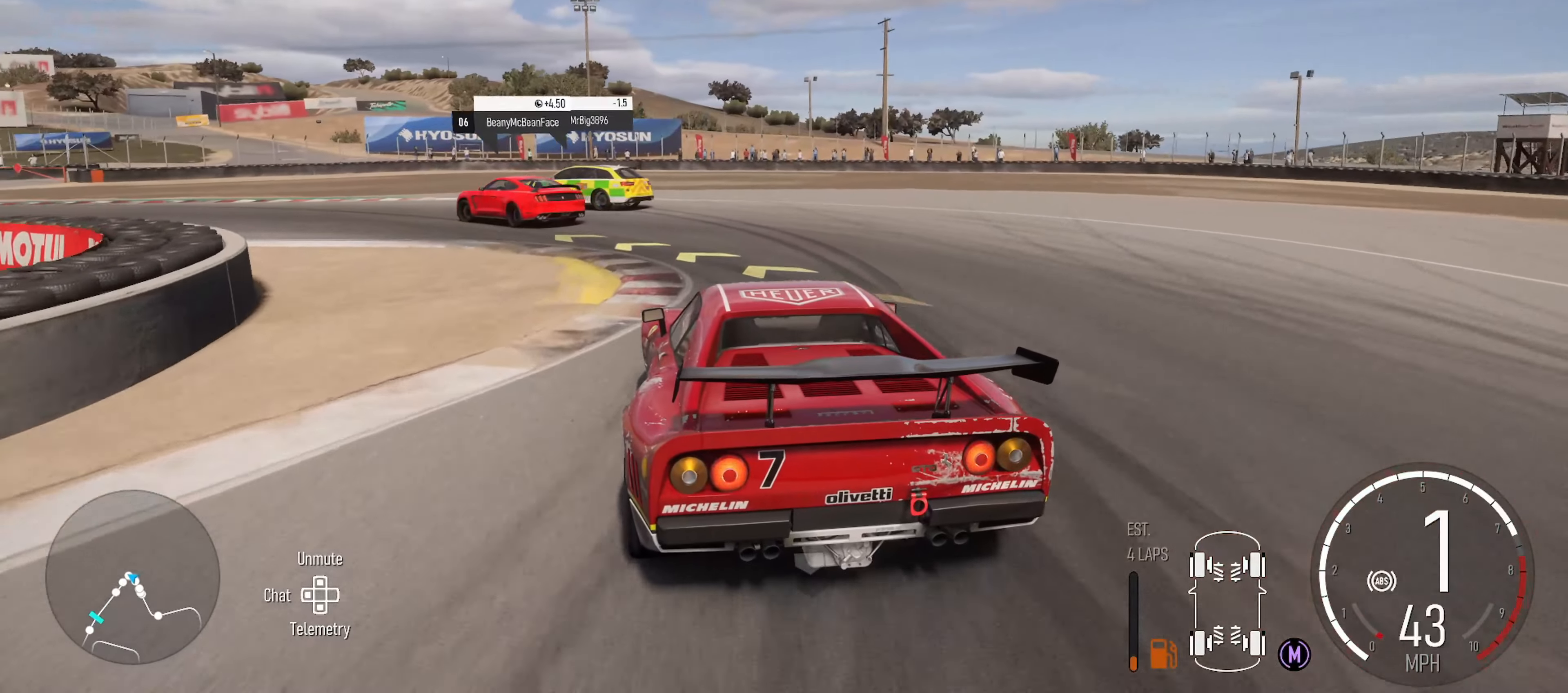
{"buttons": [], "left_stick": "left", "right_stick": "center", "events": []}
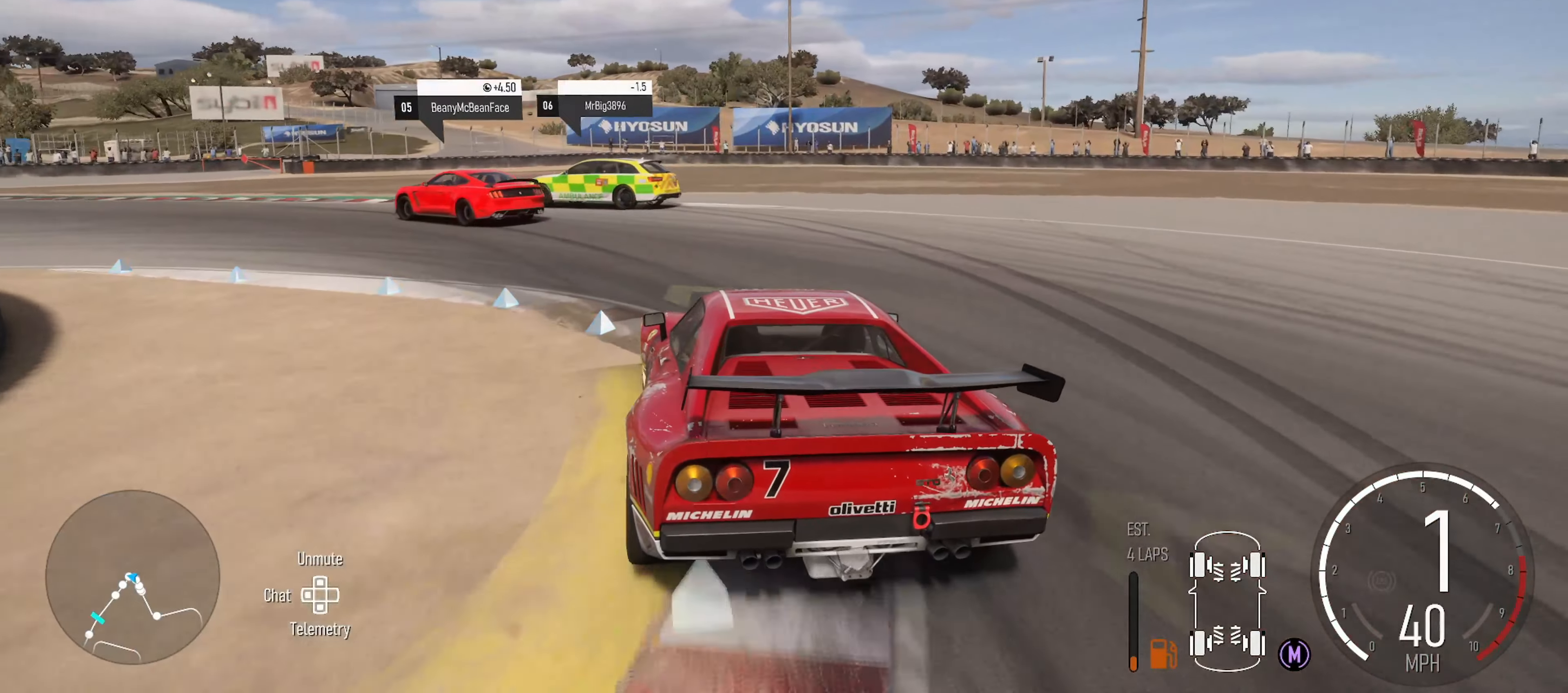
{"buttons": ["R2"], "left_stick": "left", "right_stick": "center", "events": [[383, "R2", "down"]]}
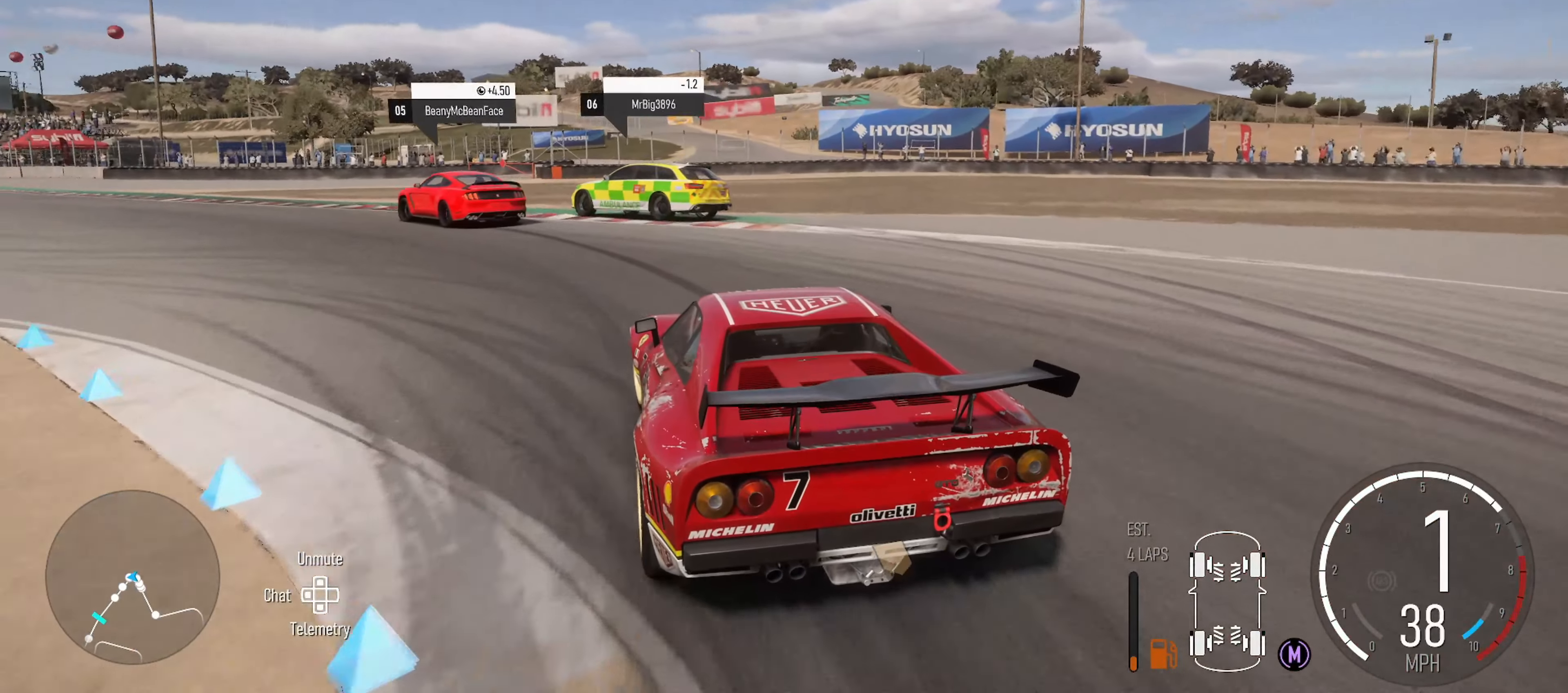
{"buttons": ["R2"], "left_stick": "left", "right_stick": "center", "events": []}
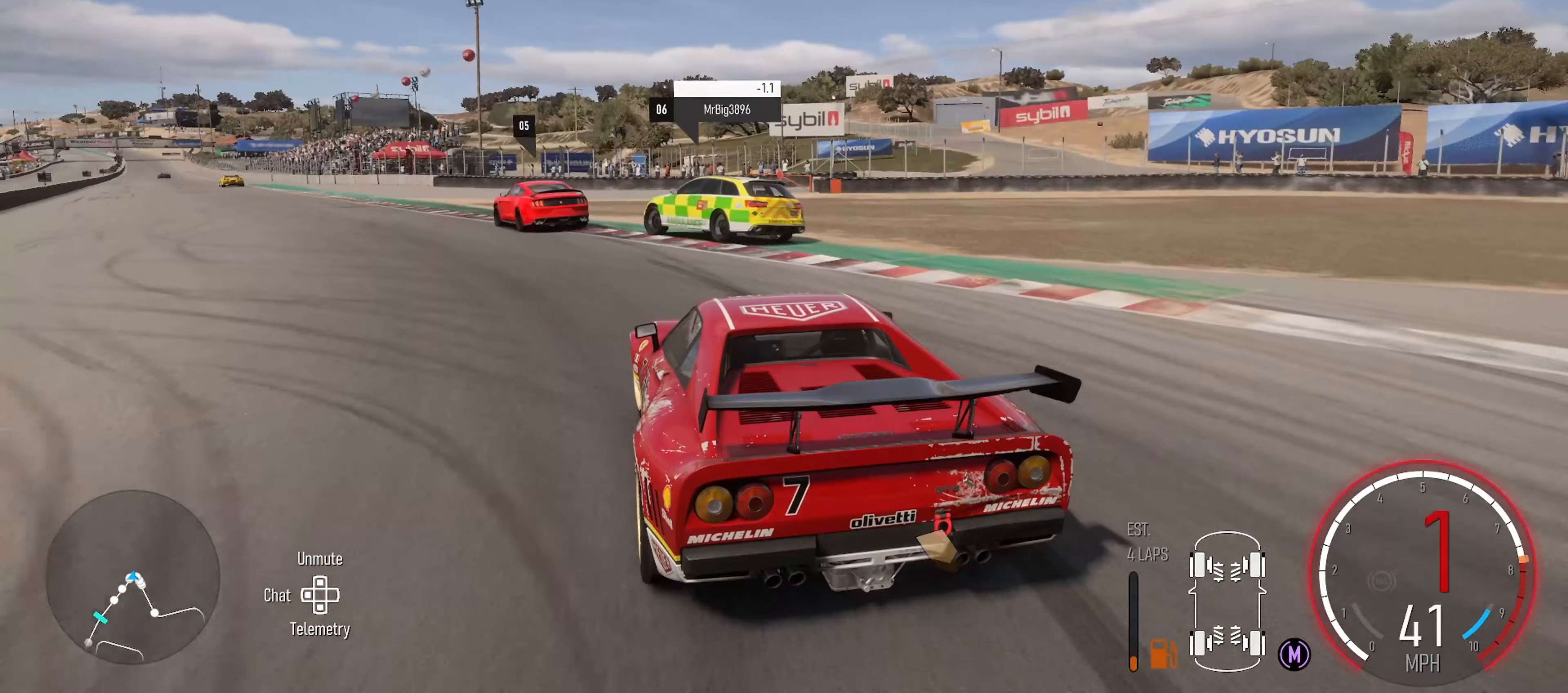
{"buttons": ["R2"], "left_stick": "center", "right_stick": "center", "events": [[17, "left_stick", "center"], [183, "X", "down"], [217, "left_stick", "left"], [283, "X", "up"], [500, "left_stick", "center"]]}
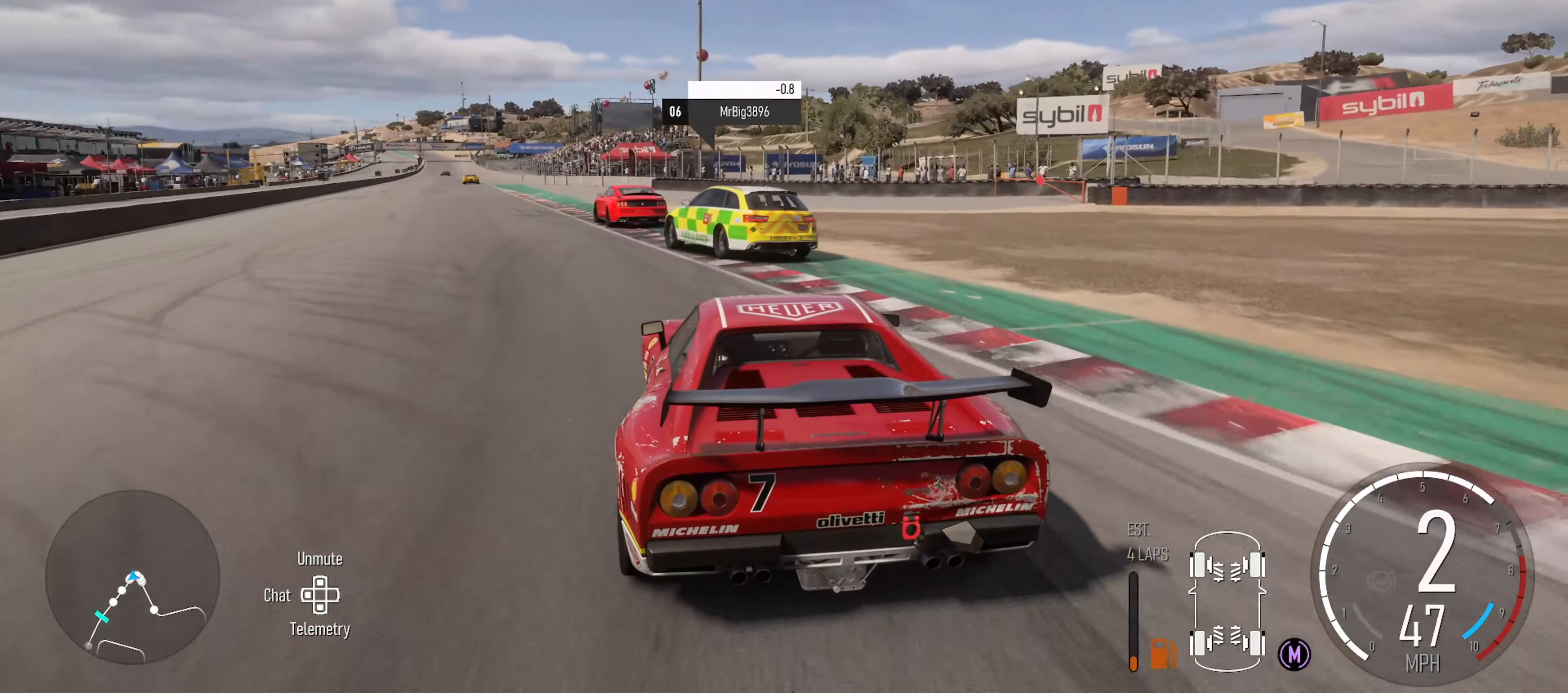
{"buttons": ["R2"], "left_stick": "left", "right_stick": "center", "events": [[100, "left_stick", "left"], [317, "left_stick", "center"], [433, "left_stick", "left"]]}
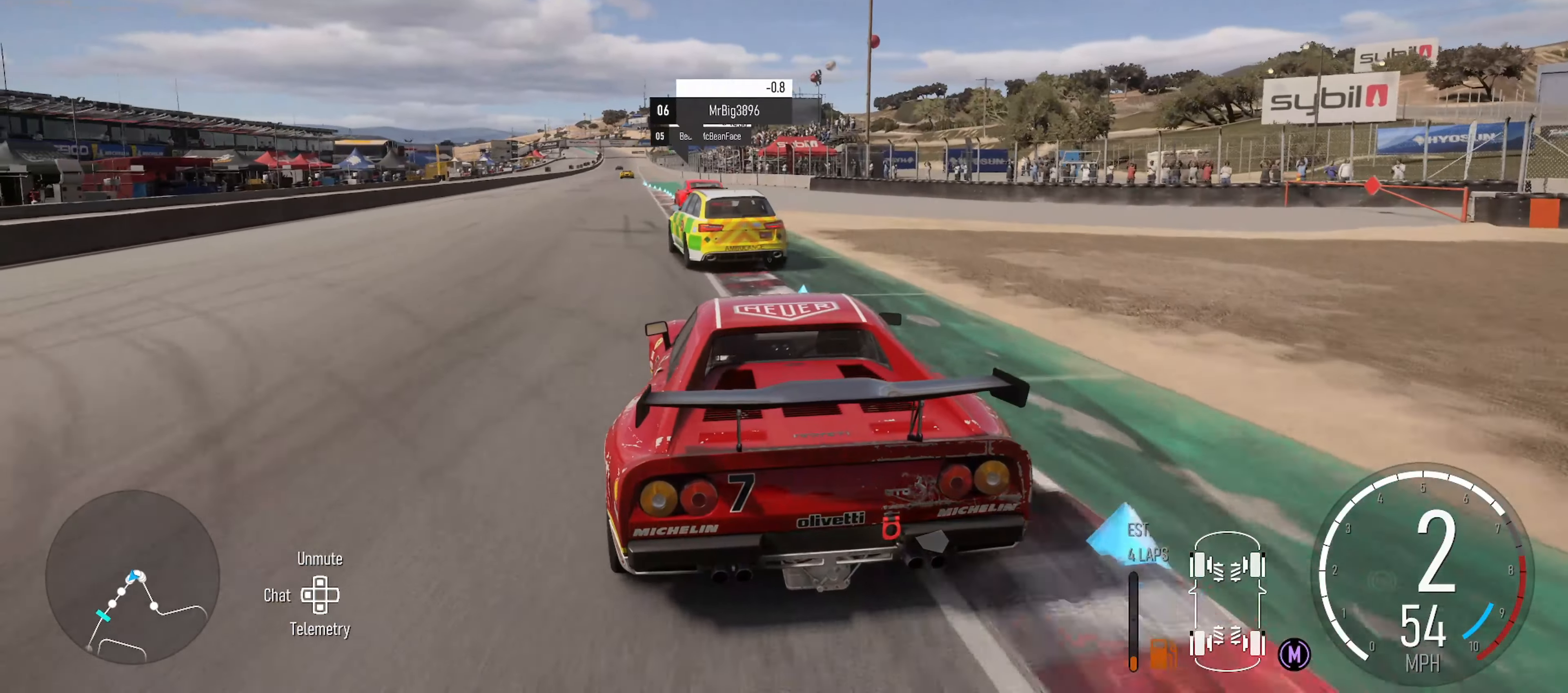
{"buttons": ["R2"], "left_stick": "left", "right_stick": "center", "events": [[200, "left_stick", "center"], [300, "left_stick", "left"]]}